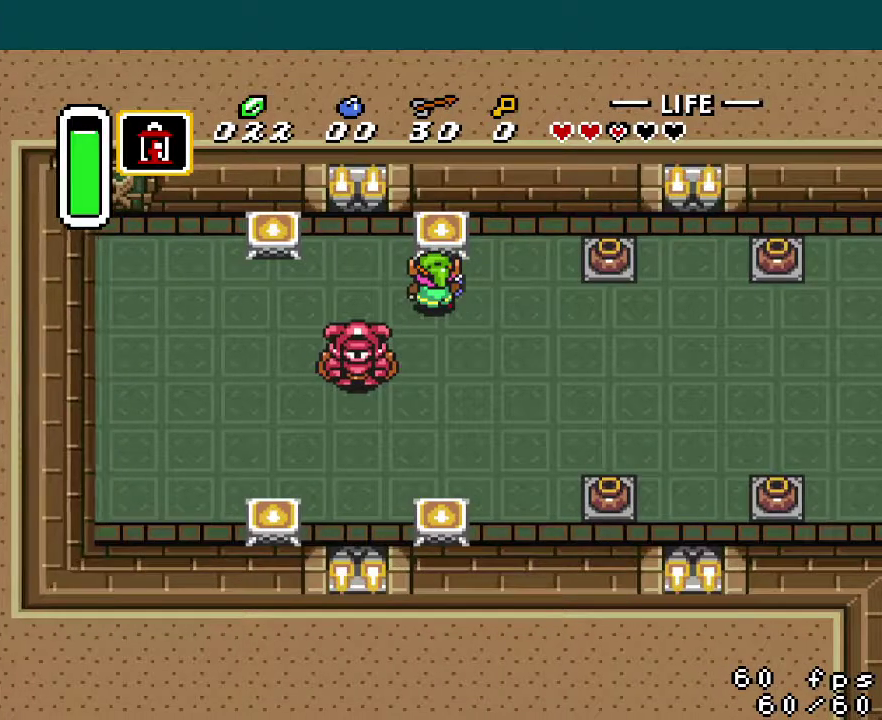
Gameplay with a controller (Nintendo layout); each line is a JSON object with the inputs held at the frame after it. "events" lists button and stick changes between this image and that frame as [ms after this image, input, new state], when the widget could be followed in between. Not read: DPAD_RIGHT L3 R3.
{"buttons": ["DPAD_LEFT"], "events": [[467, "DPAD_LEFT", "down"]]}
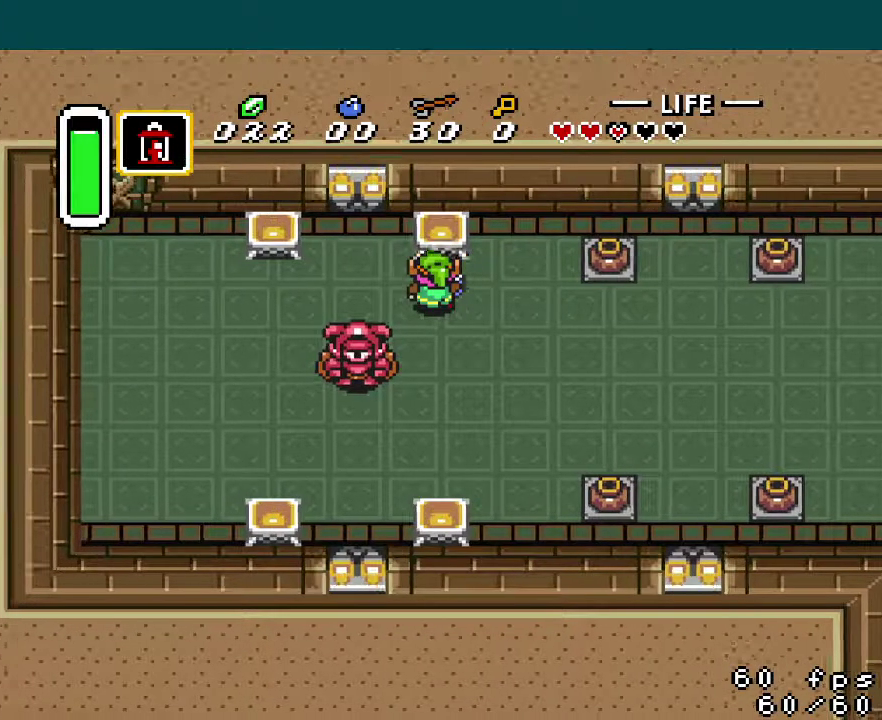
{"buttons": ["DPAD_LEFT"], "events": []}
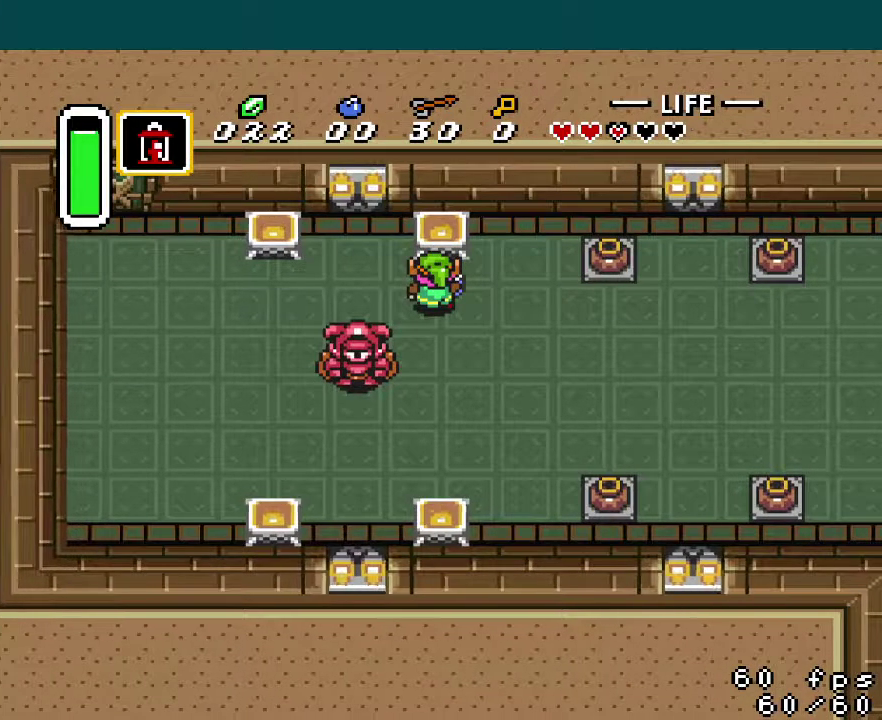
{"buttons": [], "events": [[250, "DPAD_LEFT", "up"]]}
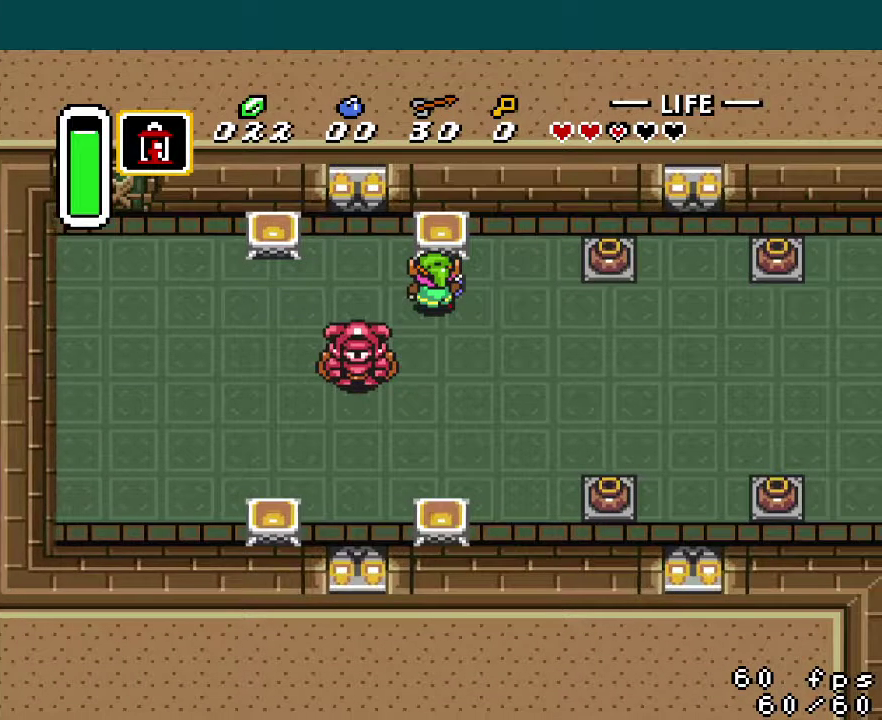
{"buttons": ["DPAD_LEFT"], "events": [[116, "DPAD_LEFT", "down"]]}
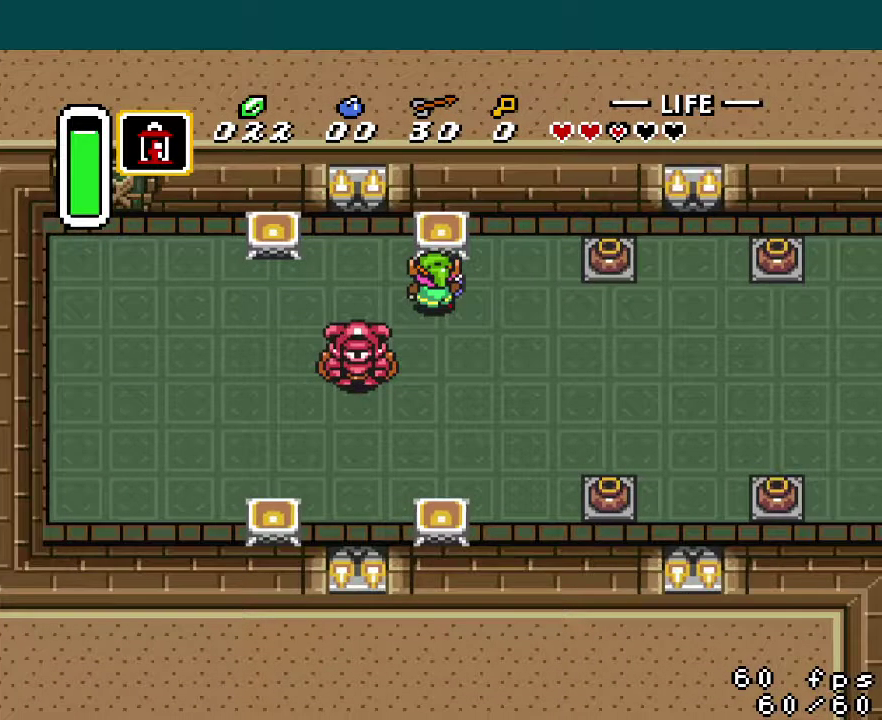
{"buttons": ["DPAD_LEFT"], "events": []}
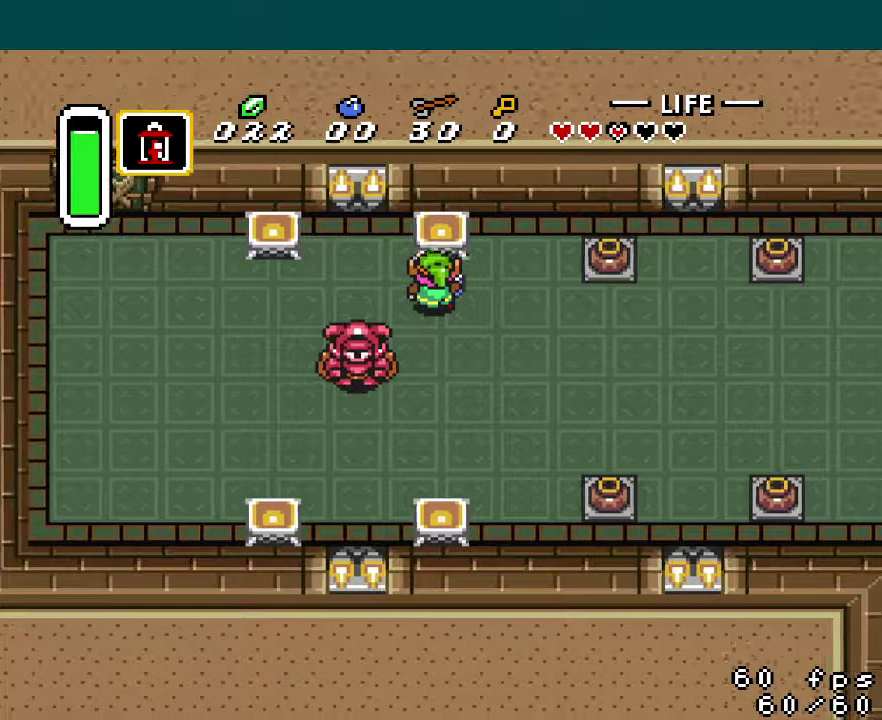
{"buttons": [], "events": [[450, "DPAD_LEFT", "up"]]}
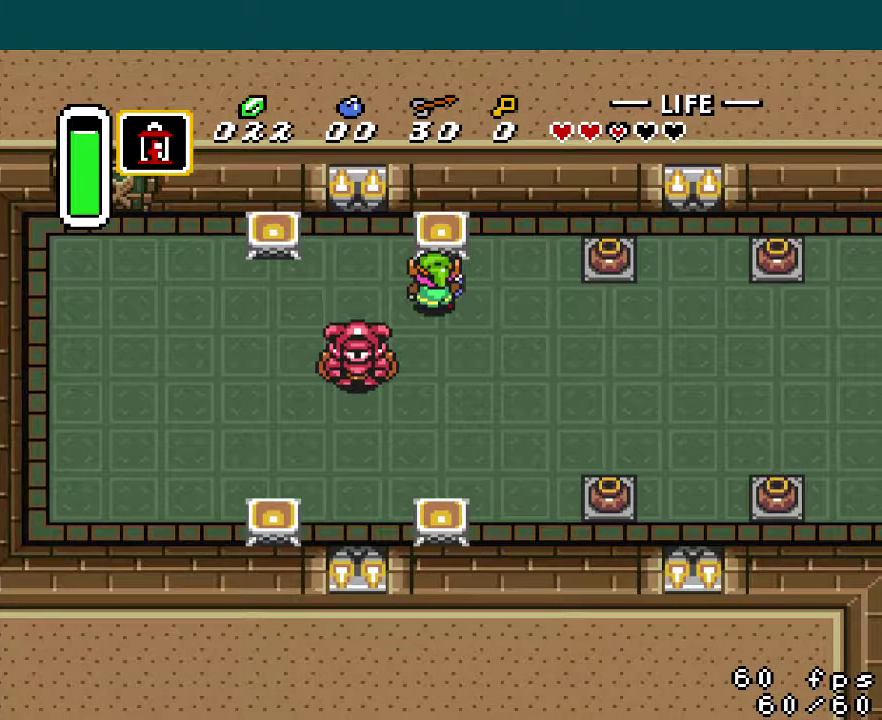
{"buttons": ["DPAD_LEFT"], "events": [[200, "DPAD_LEFT", "down"]]}
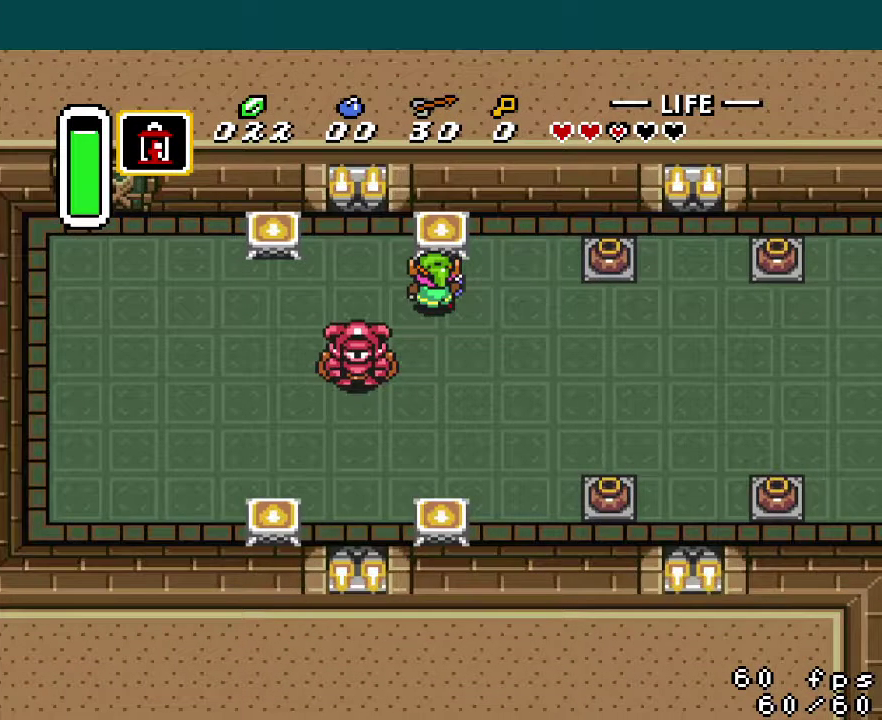
{"buttons": ["DPAD_LEFT"], "events": [[100, "DPAD_LEFT", "up"], [400, "DPAD_LEFT", "down"]]}
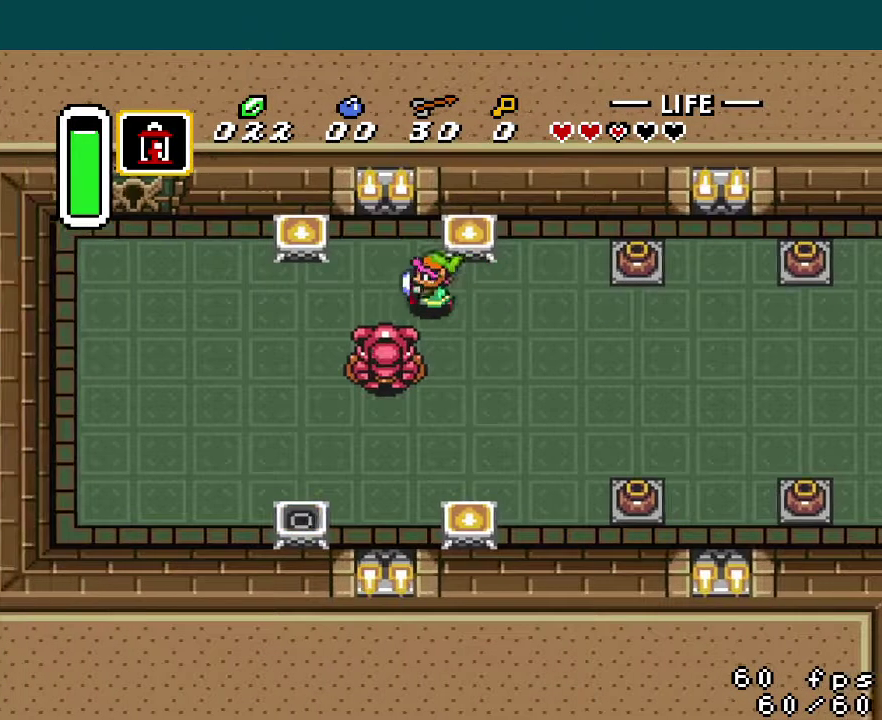
{"buttons": ["A", "DPAD_LEFT"], "events": [[184, "A", "down"]]}
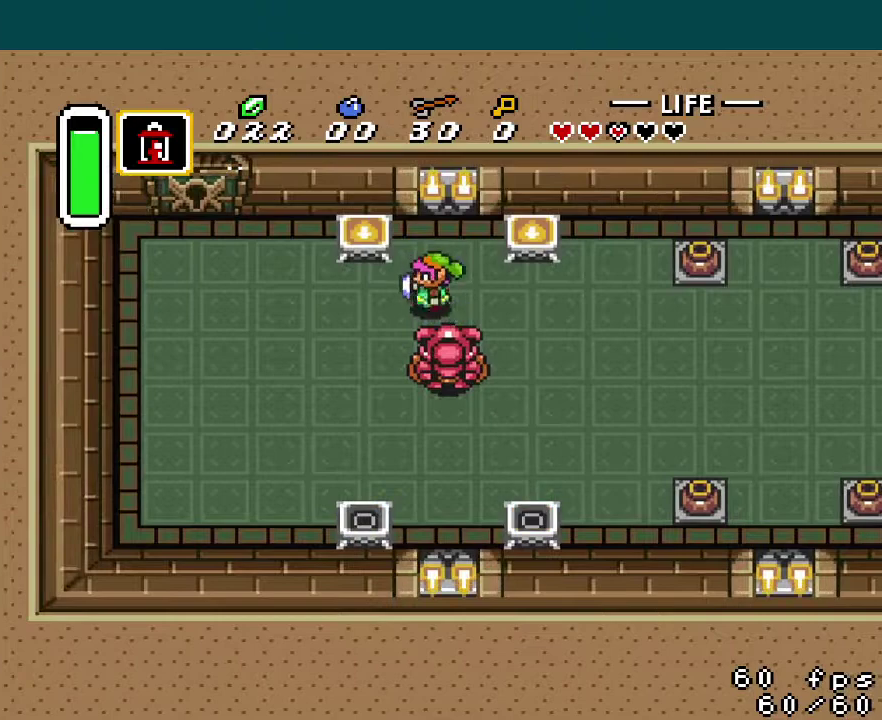
{"buttons": ["DPAD_UP"], "events": [[83, "DPAD_LEFT", "up"], [433, "A", "up"], [433, "DPAD_UP", "down"]]}
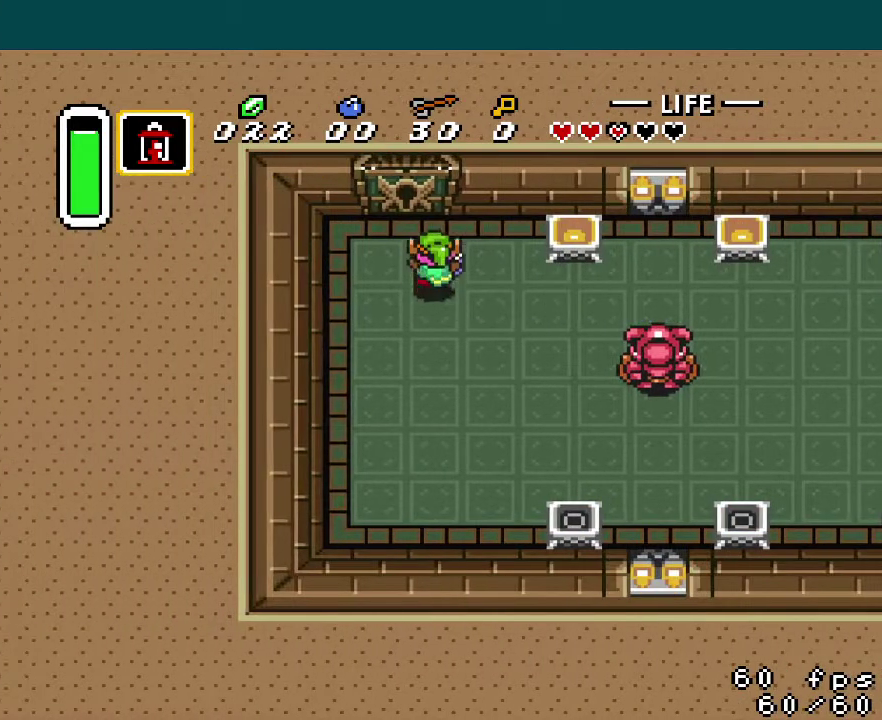
{"buttons": ["DPAD_UP"], "events": [[150, "DPAD_LEFT", "down"], [267, "DPAD_LEFT", "up"]]}
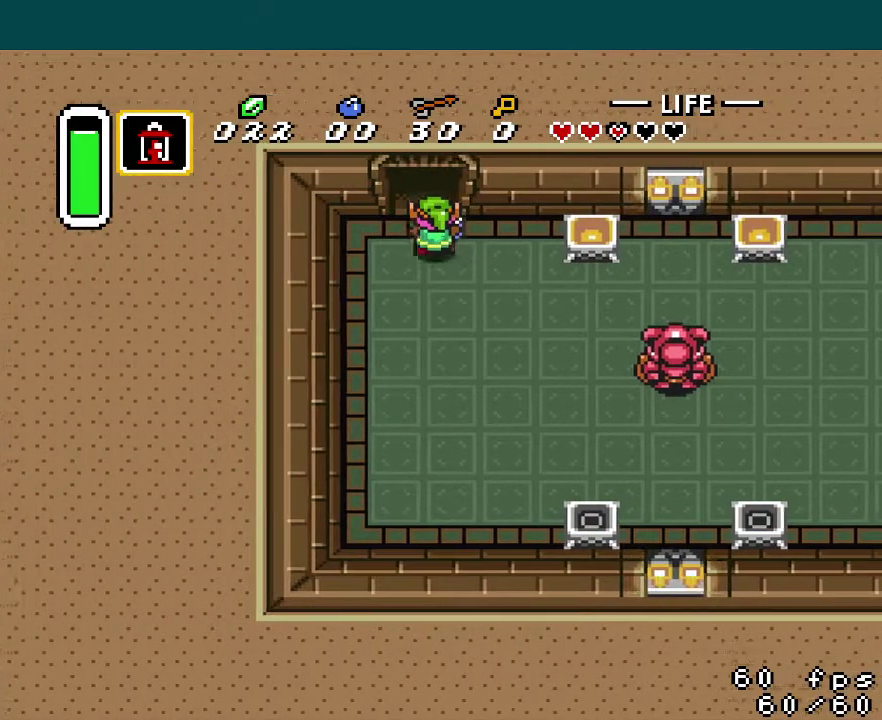
{"buttons": ["DPAD_UP"], "events": []}
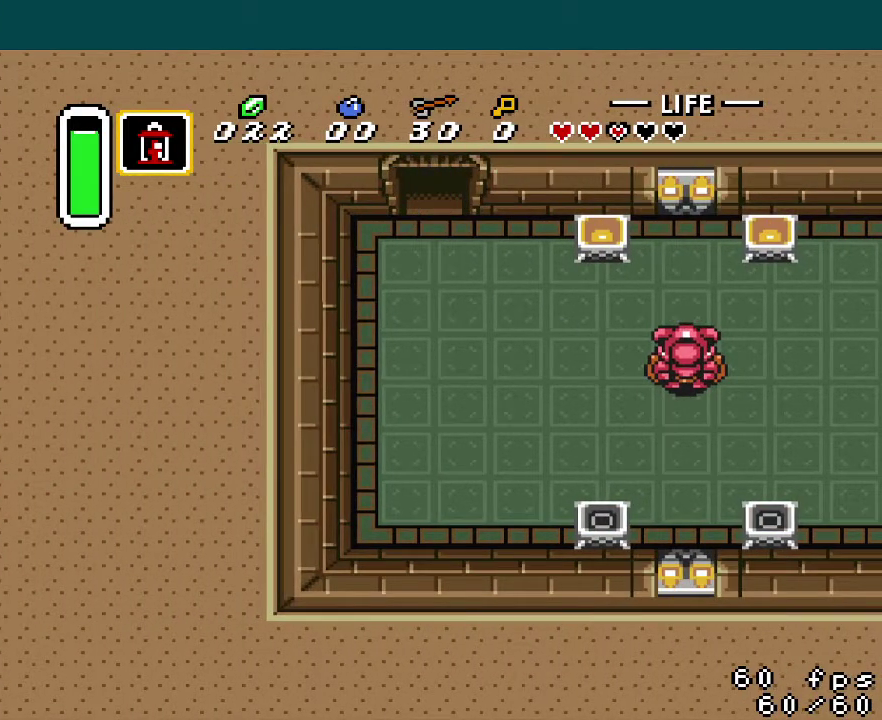
{"buttons": ["DPAD_UP"], "events": []}
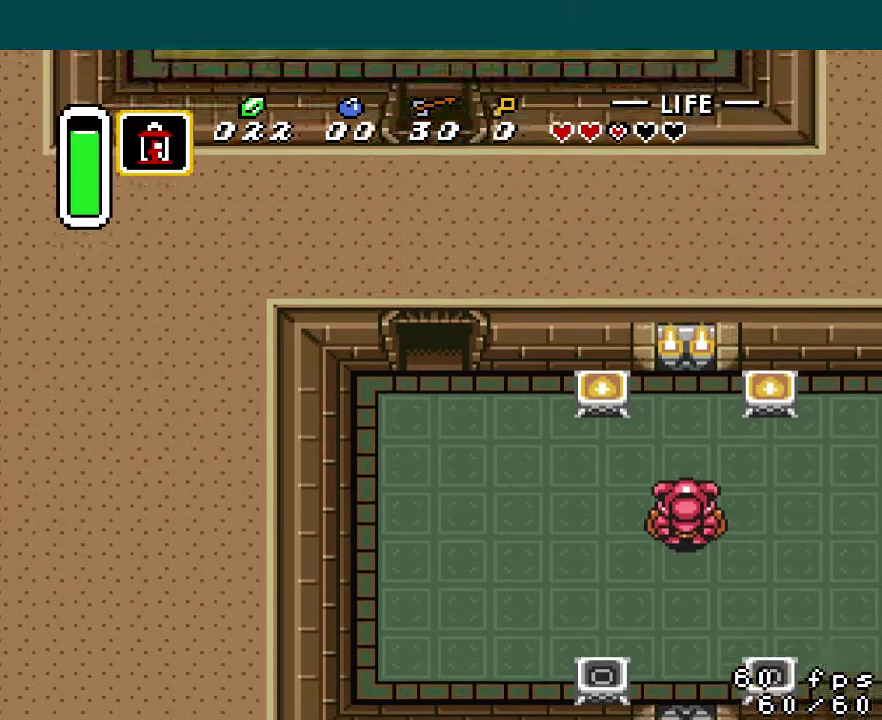
{"buttons": ["DPAD_UP"], "events": []}
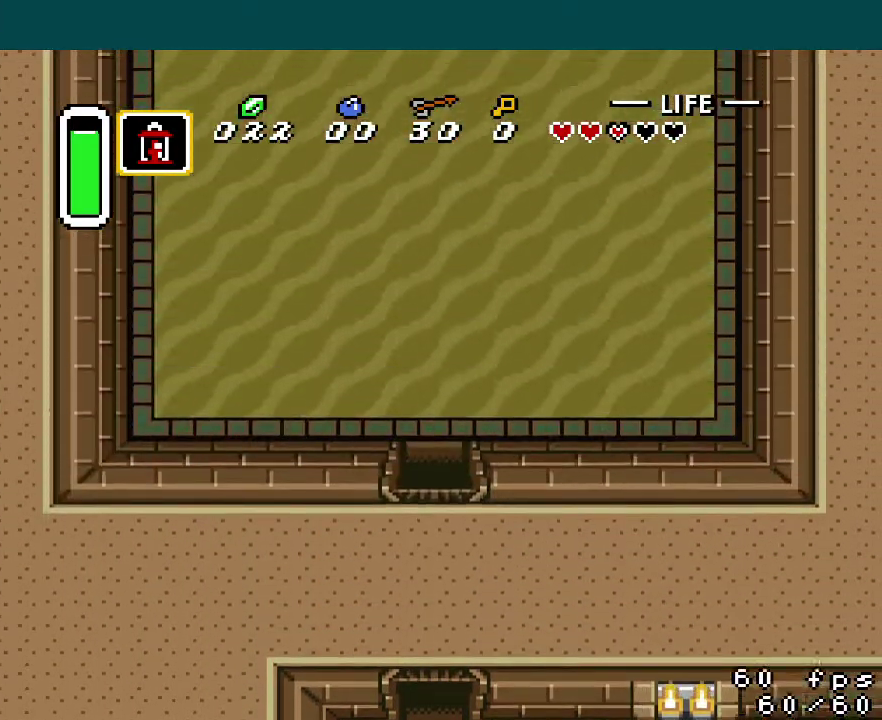
{"buttons": ["DPAD_UP"], "events": []}
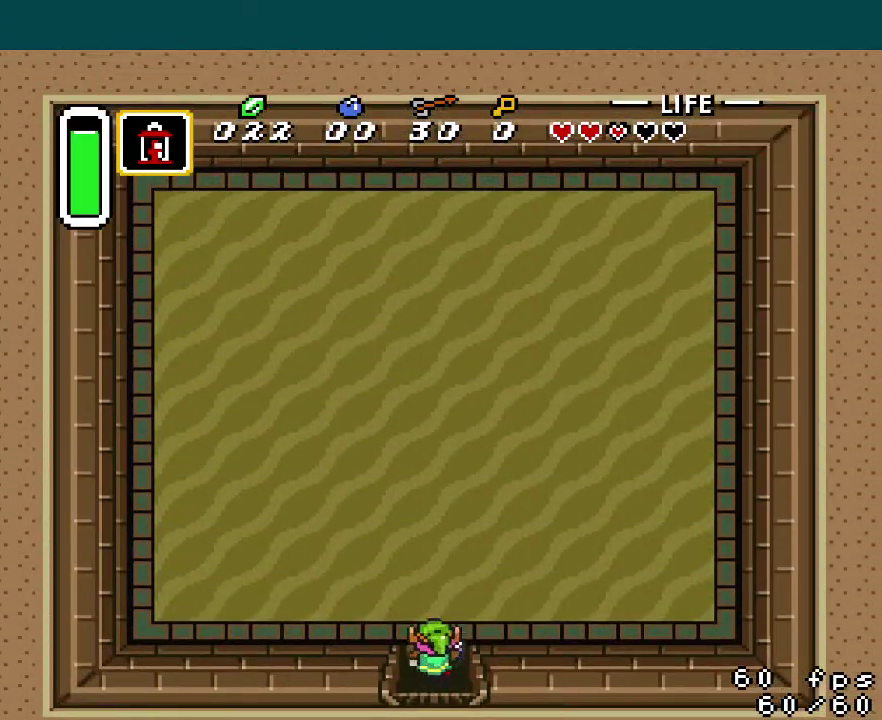
{"buttons": ["A", "DPAD_UP"], "events": [[483, "A", "down"]]}
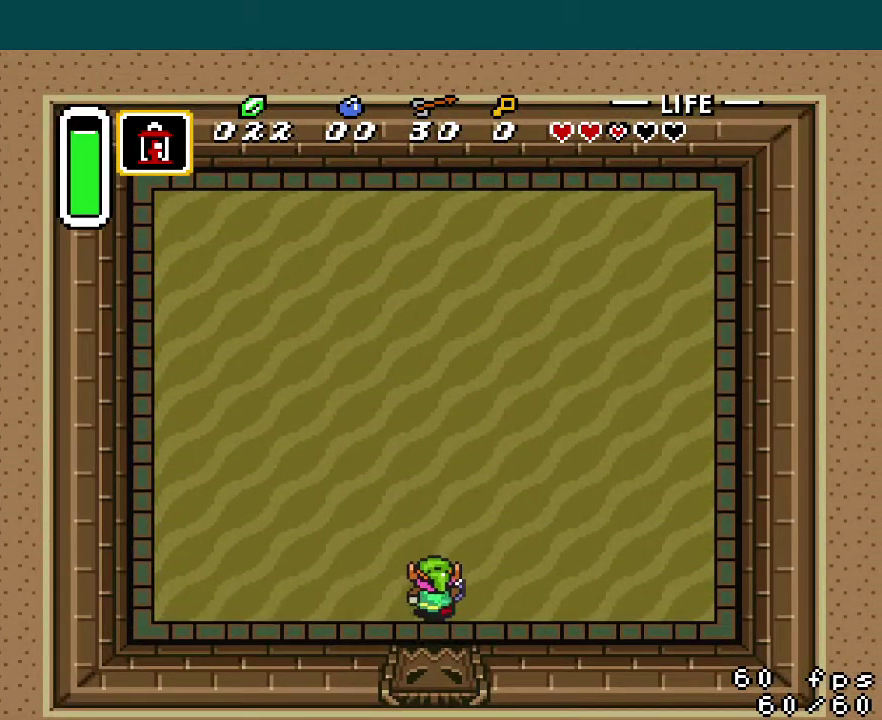
{"buttons": ["A", "DPAD_UP"], "events": []}
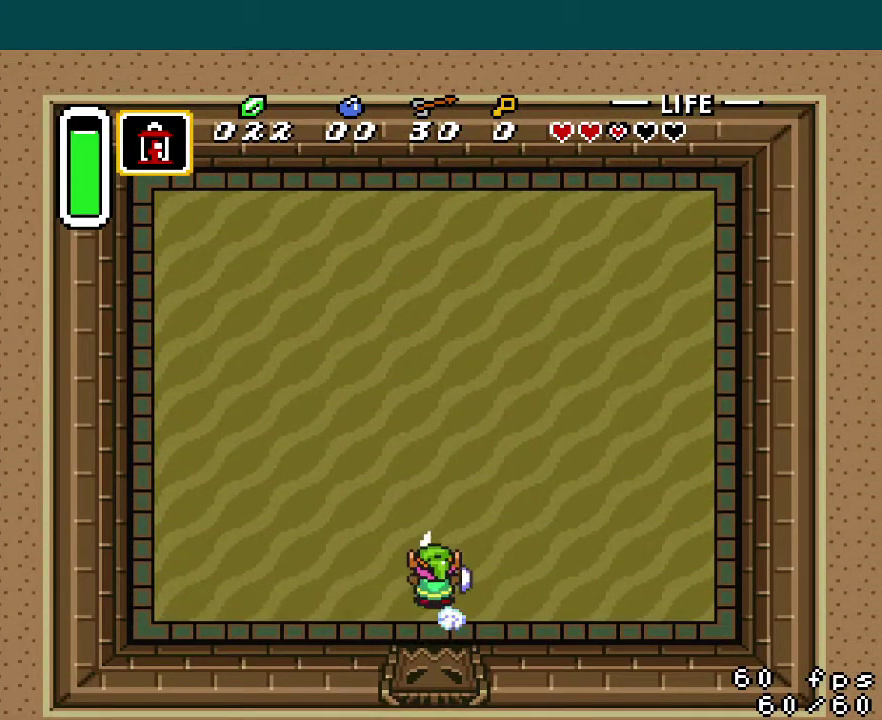
{"buttons": [], "events": [[66, "A", "up"], [217, "DPAD_UP", "up"]]}
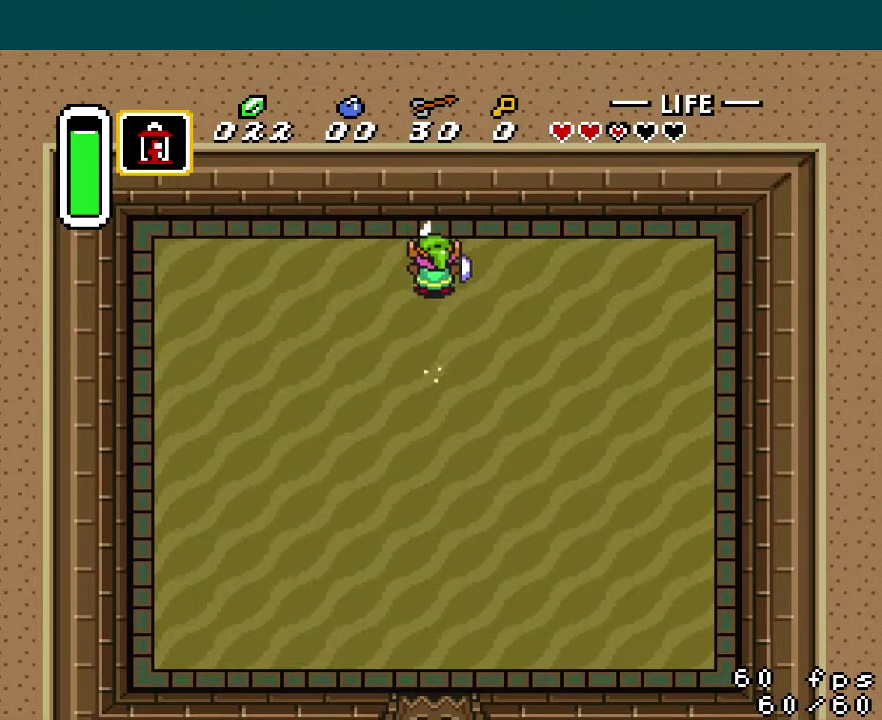
{"buttons": [], "events": [[134, "START", "down"], [234, "START", "up"]]}
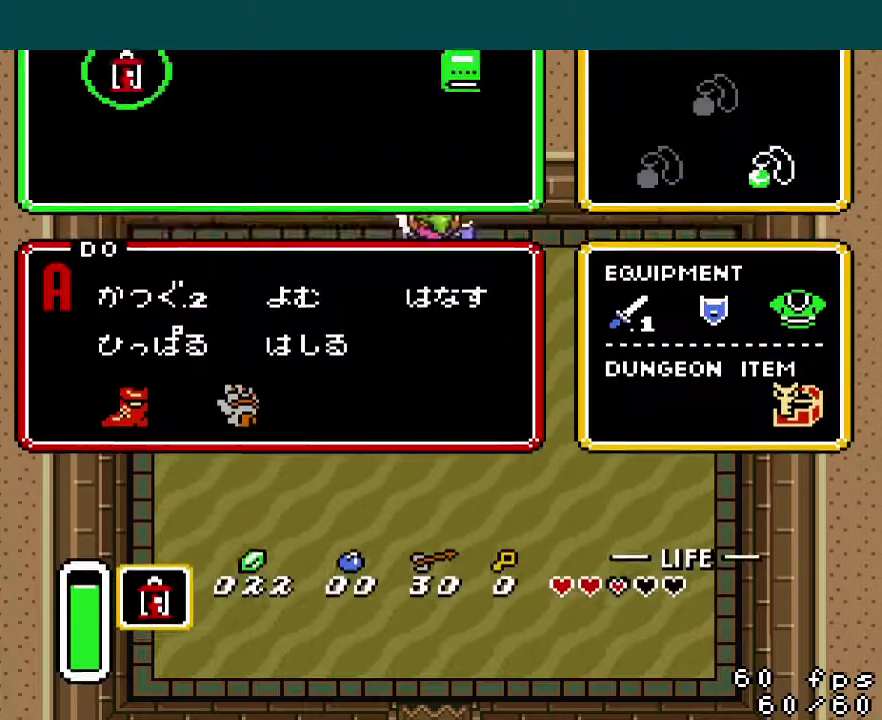
{"buttons": [], "events": []}
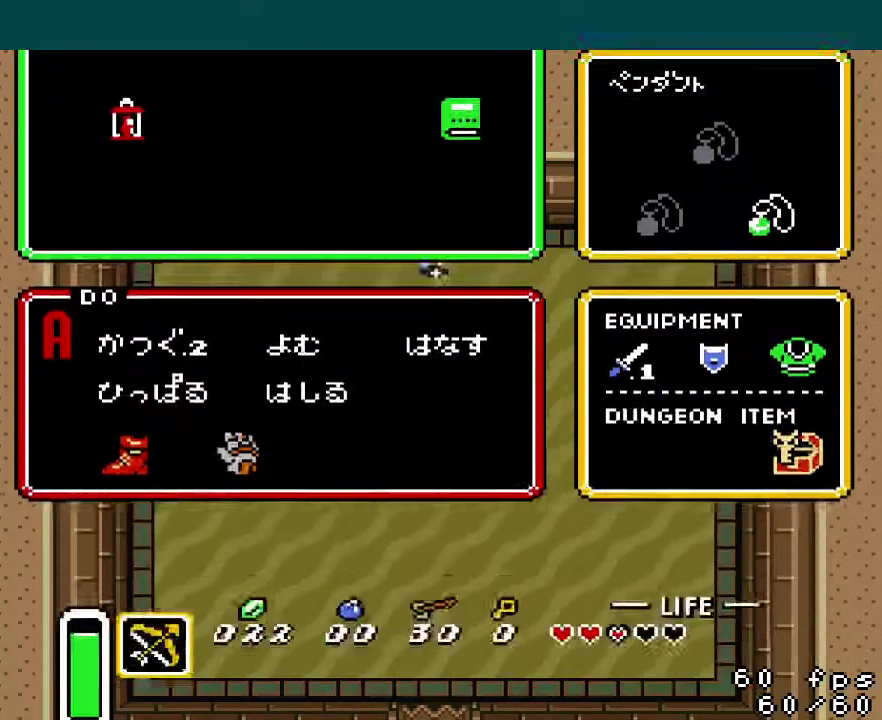
{"buttons": [], "events": []}
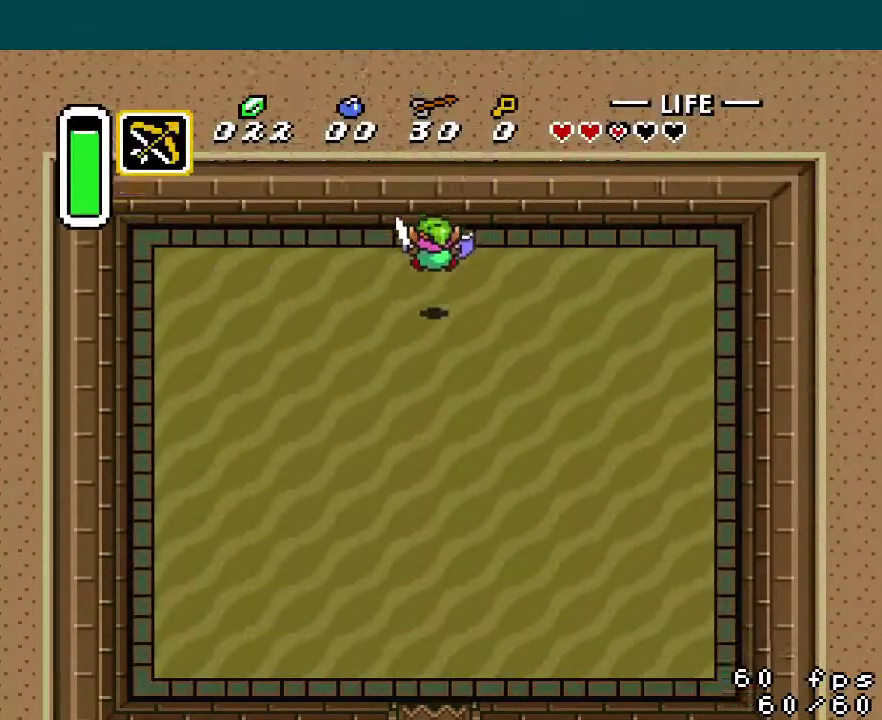
{"buttons": ["B", "DPAD_UP"], "events": [[483, "B", "down"], [483, "DPAD_UP", "down"]]}
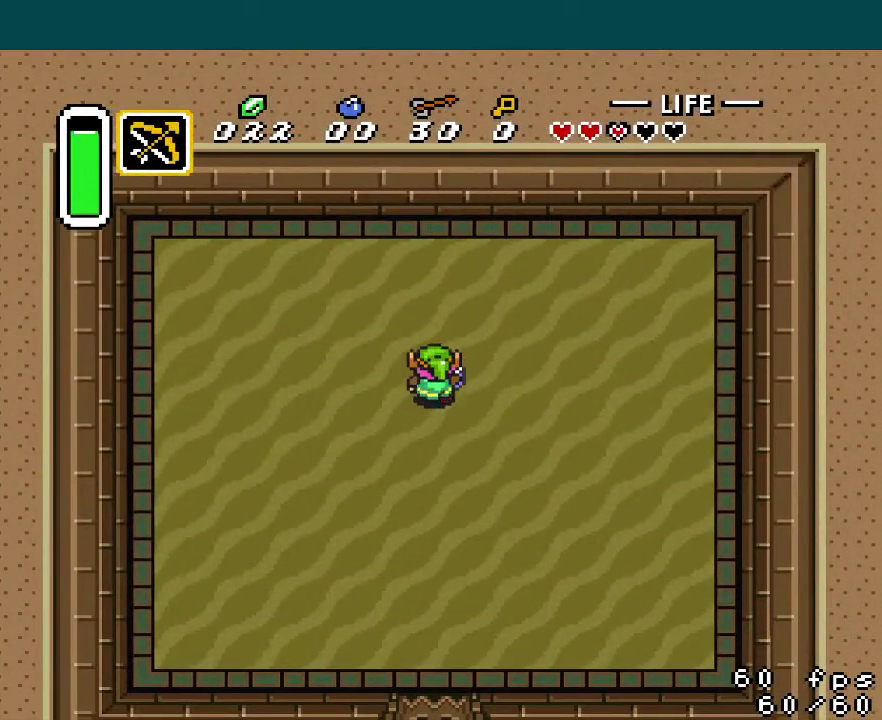
{"buttons": [], "events": [[67, "DPAD_UP", "up"], [84, "B", "up"]]}
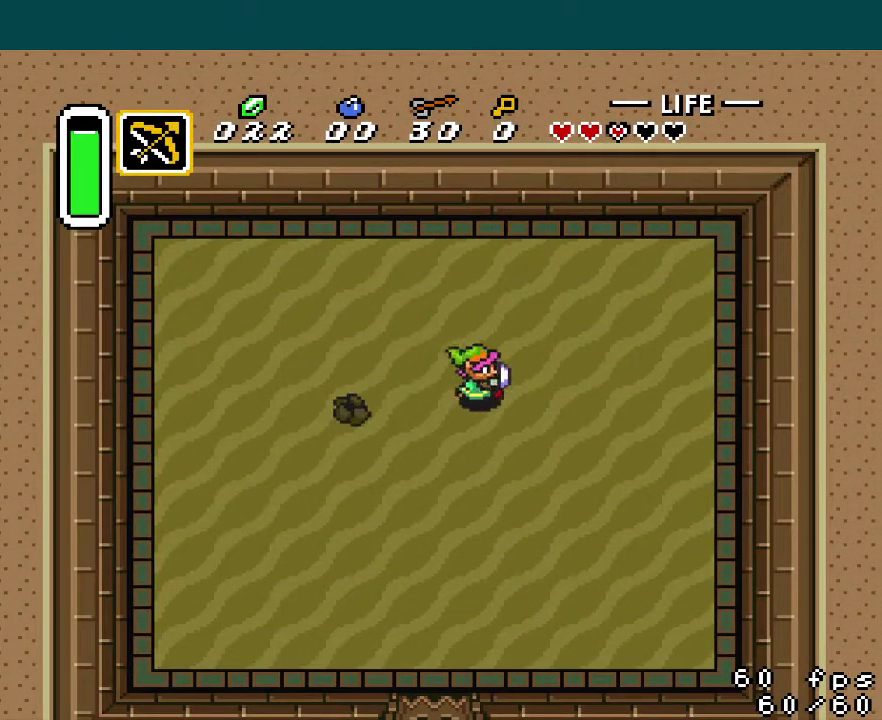
{"buttons": [], "events": []}
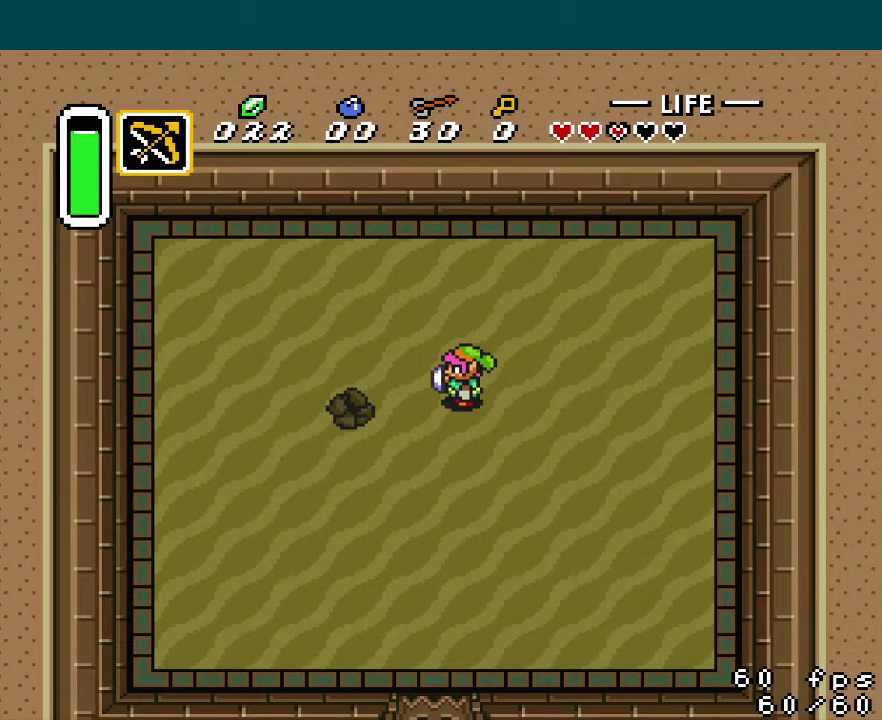
{"buttons": [], "events": []}
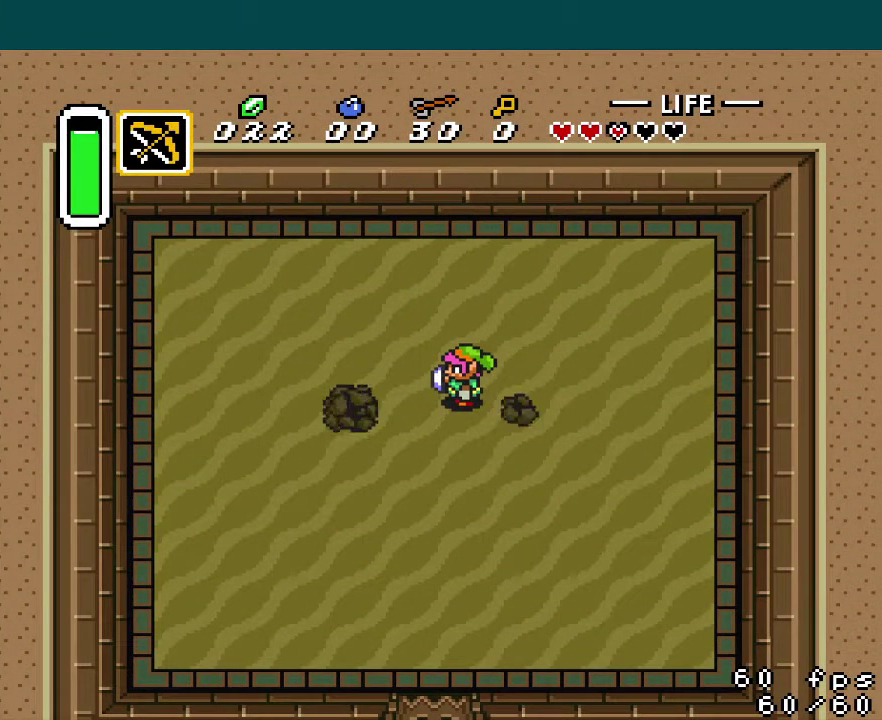
{"buttons": ["Y"], "events": [[434, "Y", "down"]]}
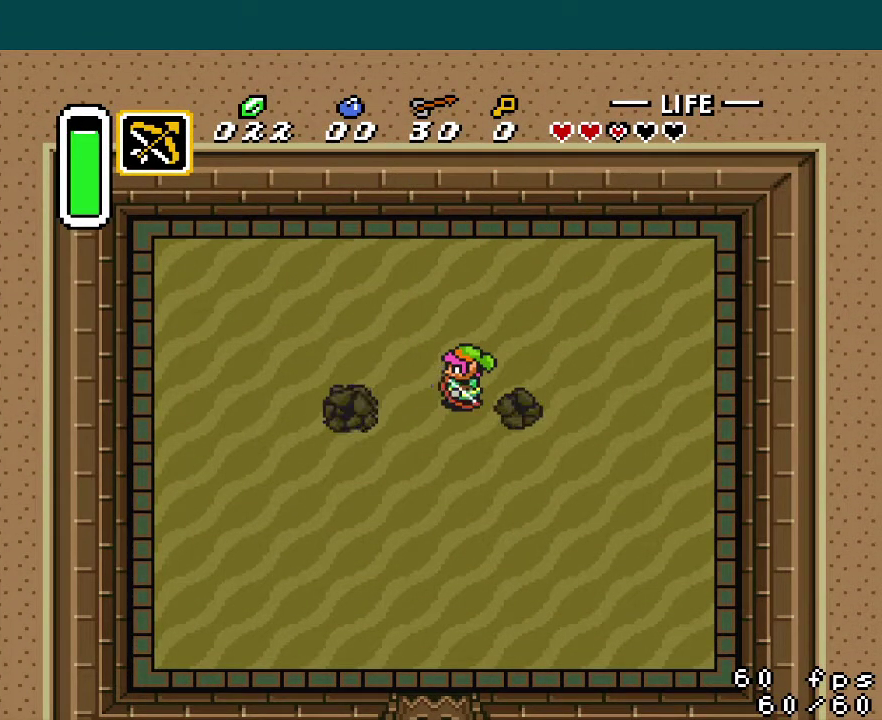
{"buttons": [], "events": [[117, "Y", "up"], [367, "Y", "down"], [484, "Y", "up"]]}
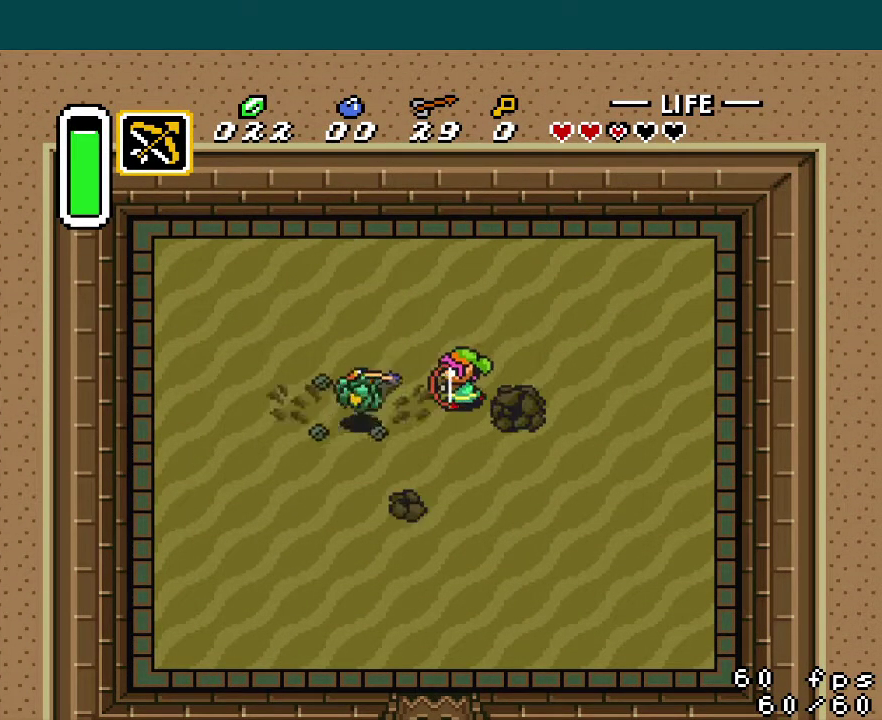
{"buttons": [], "events": [[17, "DPAD_LEFT", "down"], [434, "DPAD_LEFT", "up"]]}
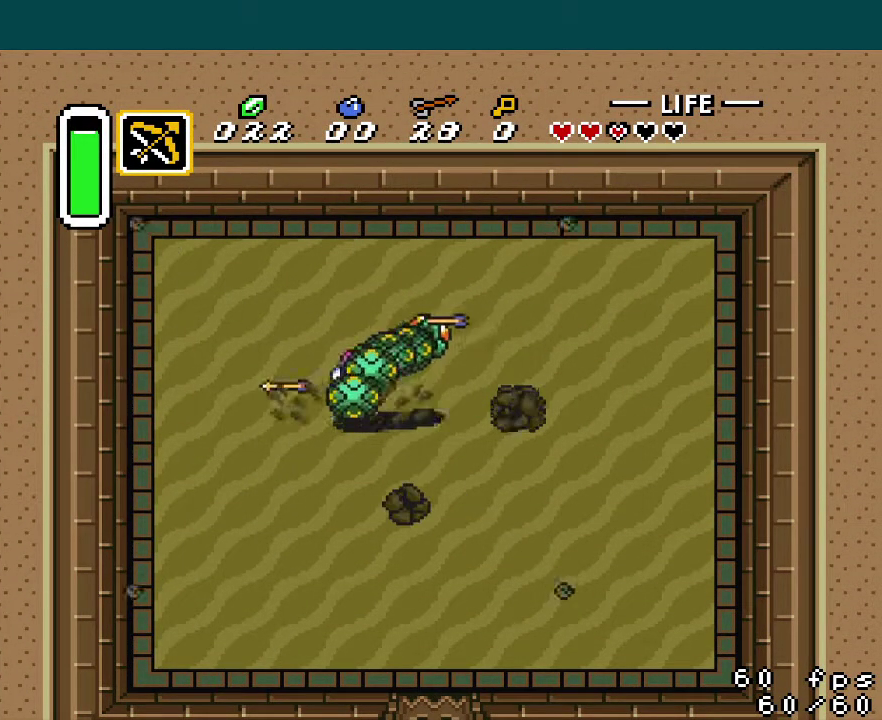
{"buttons": ["Y"], "events": [[134, "Y", "down"], [217, "Y", "up"], [317, "Y", "down"], [401, "Y", "up"], [468, "Y", "down"]]}
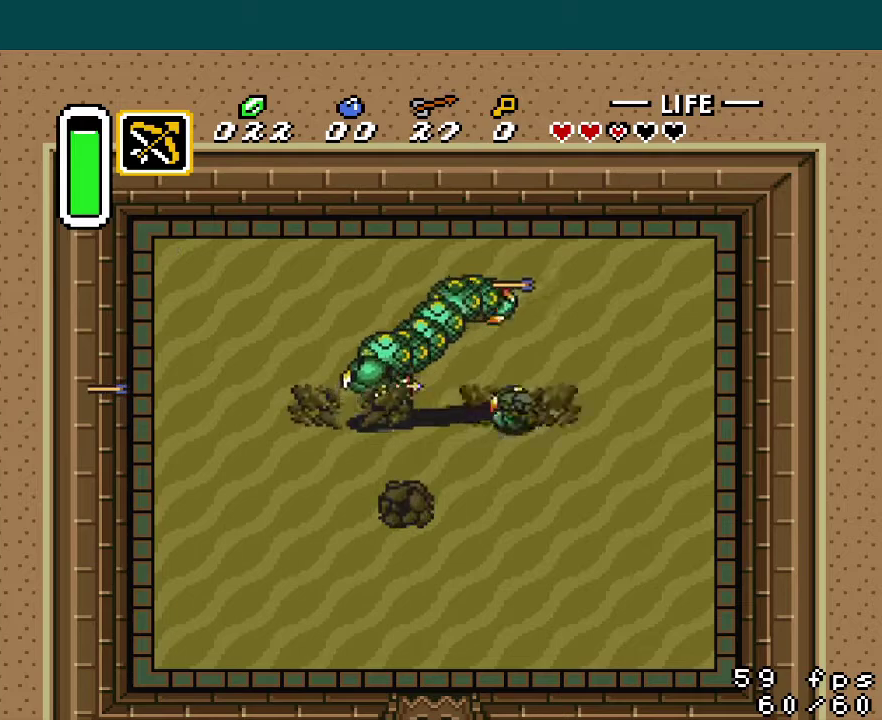
{"buttons": ["DPAD_UP"], "events": [[33, "Y", "up"], [83, "Y", "down"], [167, "Y", "up"], [400, "DPAD_UP", "down"]]}
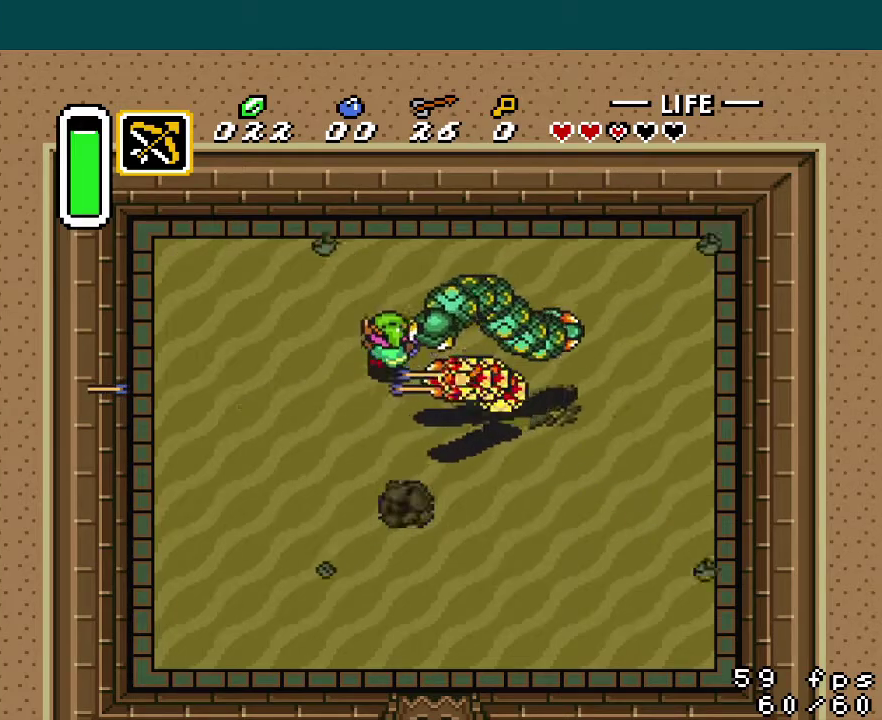
{"buttons": ["Y"], "events": [[251, "DPAD_UP", "up"], [267, "DPAD_DOWN", "down"], [334, "Y", "down"], [367, "DPAD_DOWN", "up"], [434, "Y", "up"], [501, "Y", "down"]]}